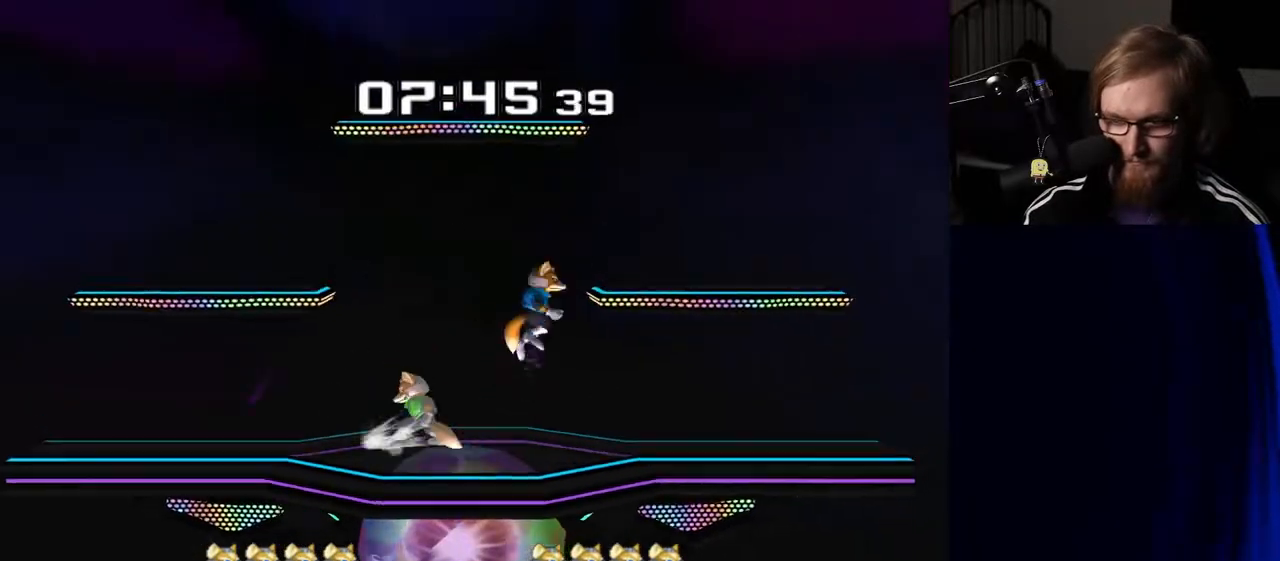
Gameplay with a controller (Nintendo layout); each line is a JSON object with the inputs held at the frame after it. "events" lists button and stick changes between this image and that frame as [ms after this image, input, new state], when the widget could be followed in between. Not read: L3 R3.
{"buttons": [], "left_stick": "center", "right_stick": "center", "events": [[167, "right_stick", "up"], [233, "left_stick", "down"], [283, "right_stick", "center"], [350, "R1", "down"], [417, "left_stick", "center"], [450, "R1", "up"]]}
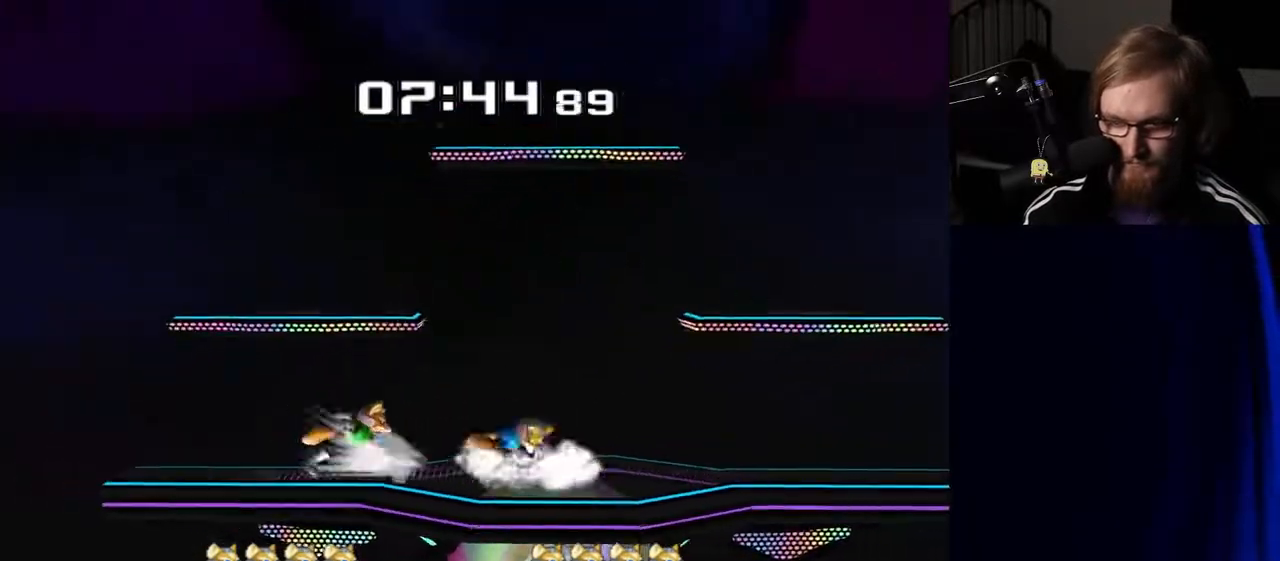
{"buttons": [], "left_stick": "left", "right_stick": "center", "events": [[67, "left_stick", "right"], [100, "Y", "down"], [117, "left_stick", "down-right"], [150, "R1", "down"], [183, "Y", "up"], [217, "left_stick", "center"], [267, "R1", "up"], [383, "Y", "down"], [417, "Y", "up"], [417, "left_stick", "left"]]}
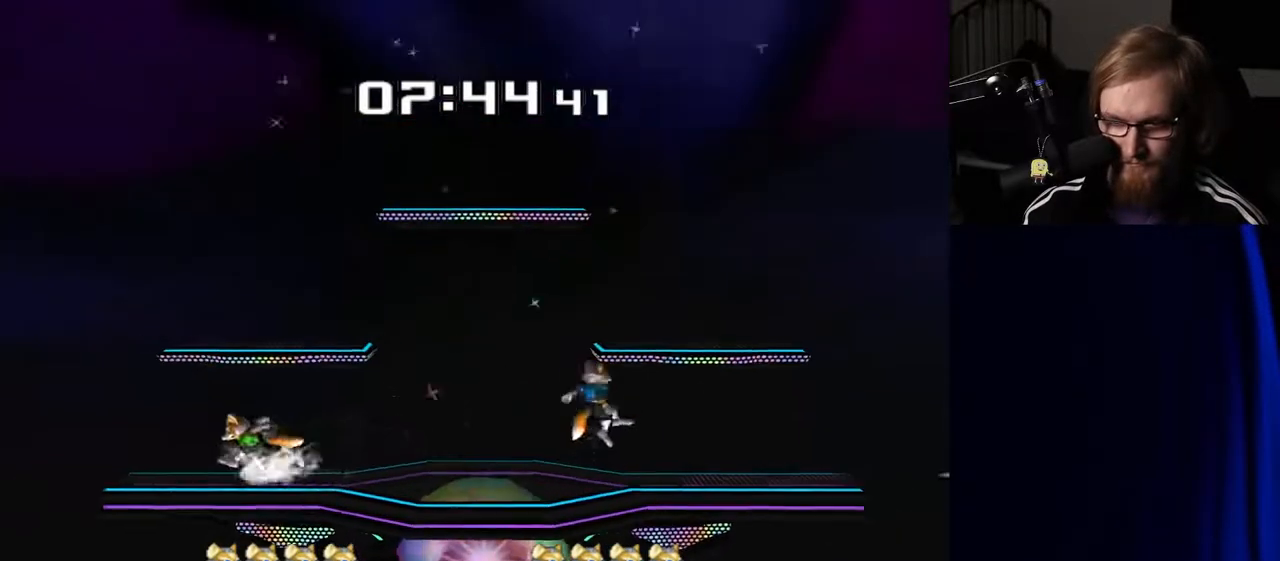
{"buttons": [], "left_stick": "left", "right_stick": "center", "events": [[100, "right_stick", "left"], [150, "right_stick", "center"], [200, "left_stick", "down-right"], [217, "R1", "down"], [300, "R1", "up"], [300, "left_stick", "center"], [417, "left_stick", "right"], [433, "Y", "down"], [483, "Y", "up"], [483, "left_stick", "left"]]}
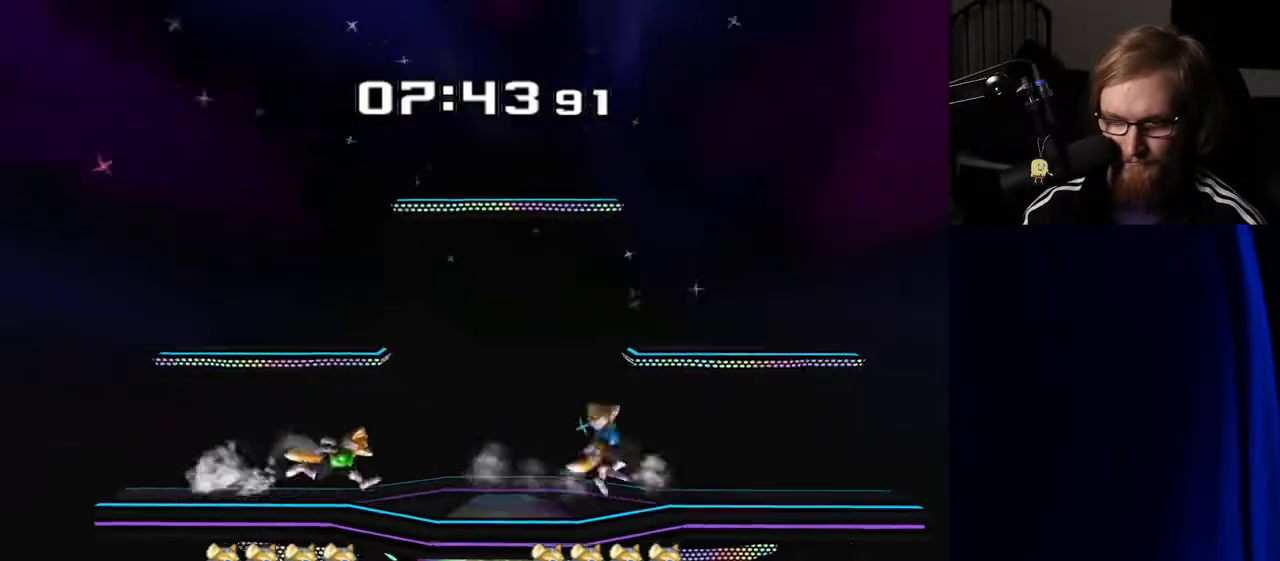
{"buttons": [], "left_stick": "right", "right_stick": "center", "events": [[33, "right_stick", "left"], [100, "right_stick", "center"], [183, "left_stick", "center"], [250, "R1", "down"], [250, "left_stick", "down-right"], [367, "R1", "up"], [367, "left_stick", "center"], [450, "left_stick", "right"]]}
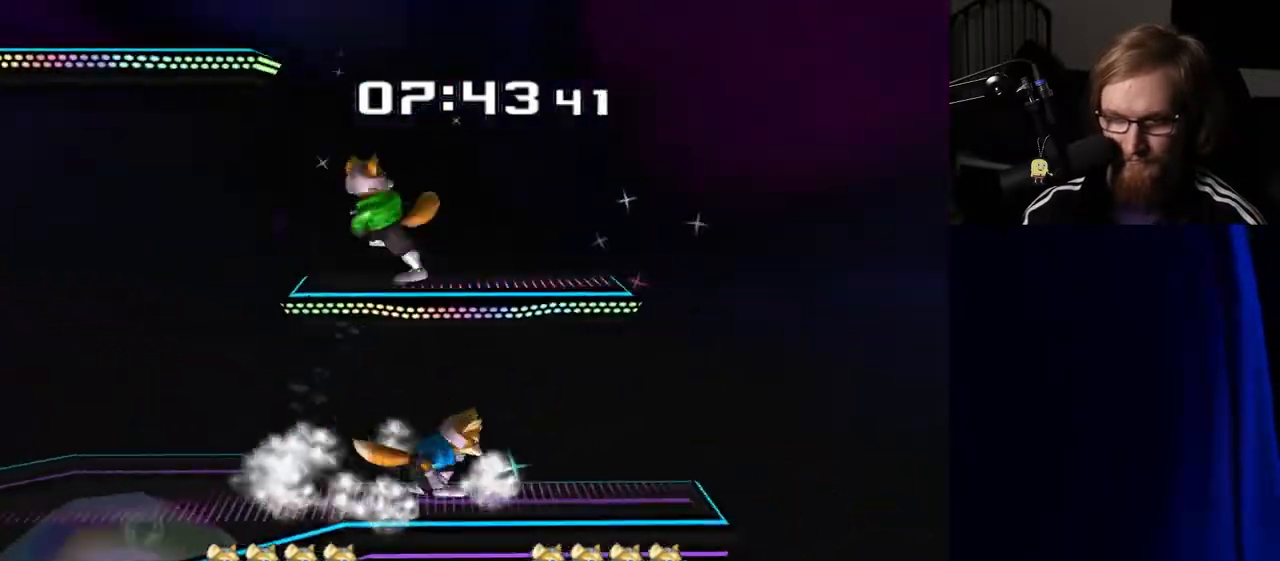
{"buttons": [], "left_stick": "center", "right_stick": "center", "events": [[83, "left_stick", "center"], [250, "left_stick", "left"], [283, "Y", "down"], [300, "Y", "up"], [350, "left_stick", "right"], [417, "right_stick", "right"], [483, "right_stick", "center"], [500, "left_stick", "center"]]}
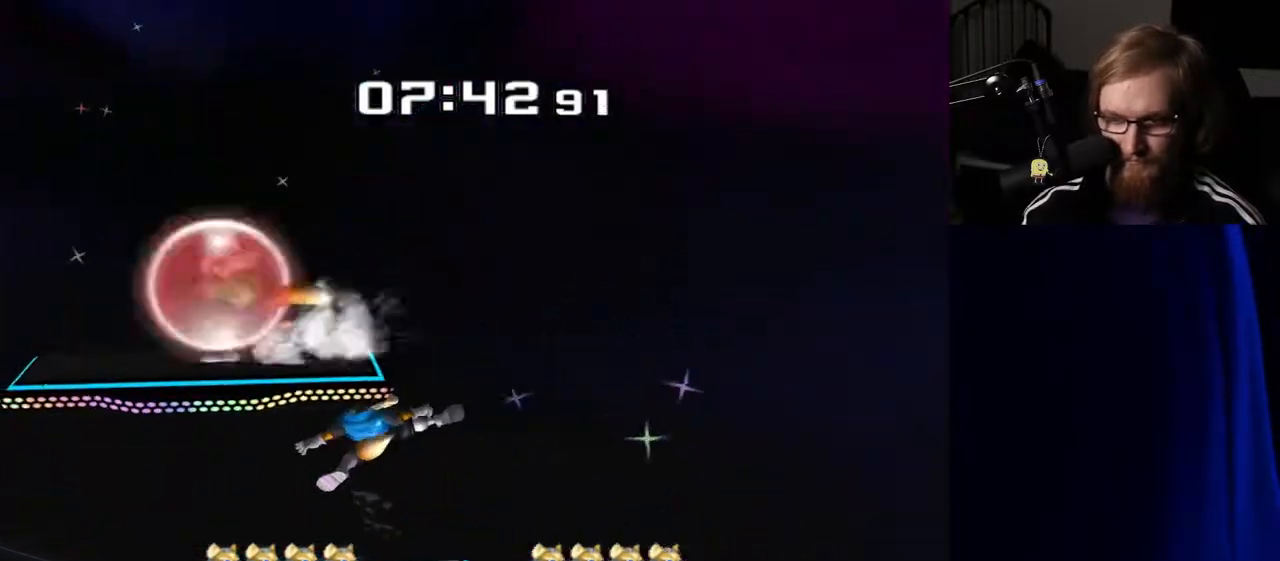
{"buttons": [], "left_stick": "left", "right_stick": "center", "events": [[117, "R1", "down"], [117, "left_stick", "down-right"], [217, "R1", "up"], [233, "left_stick", "center"], [317, "left_stick", "left"], [350, "Y", "down"], [400, "Y", "up"], [450, "right_stick", "down"], [500, "right_stick", "center"]]}
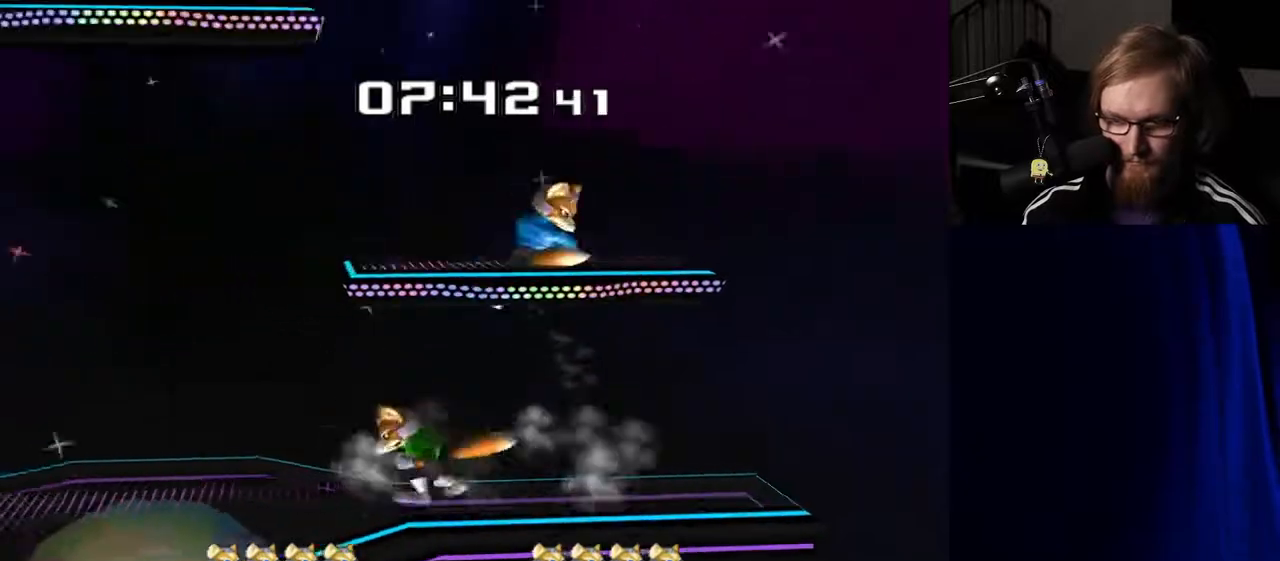
{"buttons": [], "left_stick": "center", "right_stick": "center", "events": [[167, "left_stick", "center"], [217, "left_stick", "down"], [300, "R1", "down"], [350, "left_stick", "center"], [417, "R1", "up"]]}
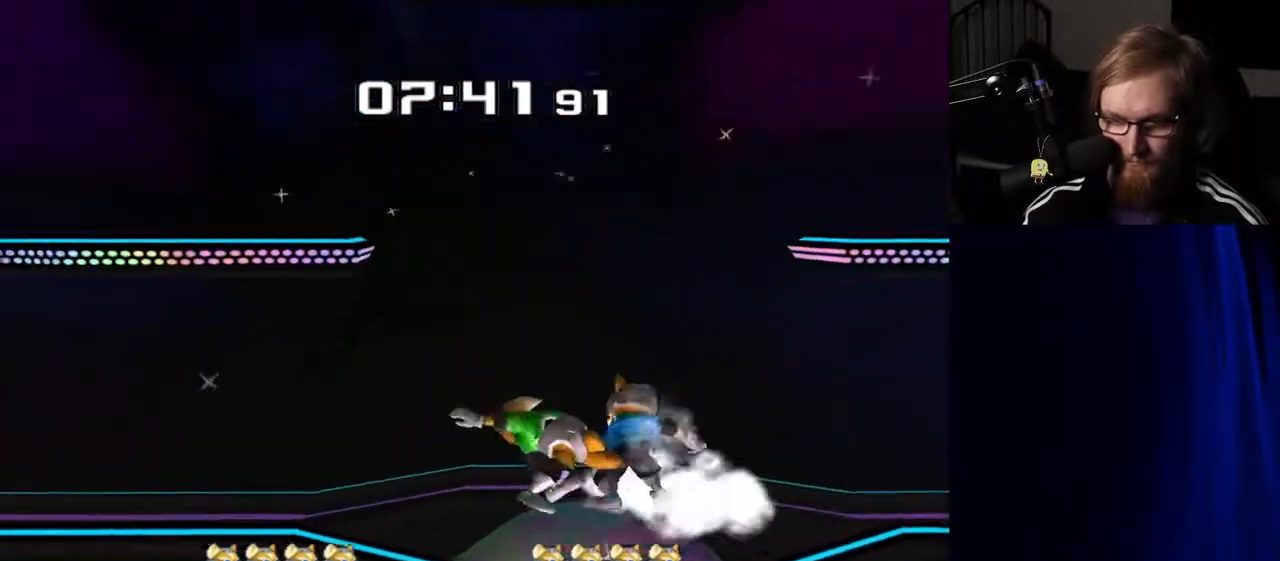
{"buttons": ["R1"], "left_stick": "down-left", "right_stick": "center", "events": [[83, "left_stick", "down"], [233, "B", "down"], [283, "B", "up"], [350, "left_stick", "down-left"], [367, "Y", "down"], [433, "R1", "down"], [450, "Y", "up"]]}
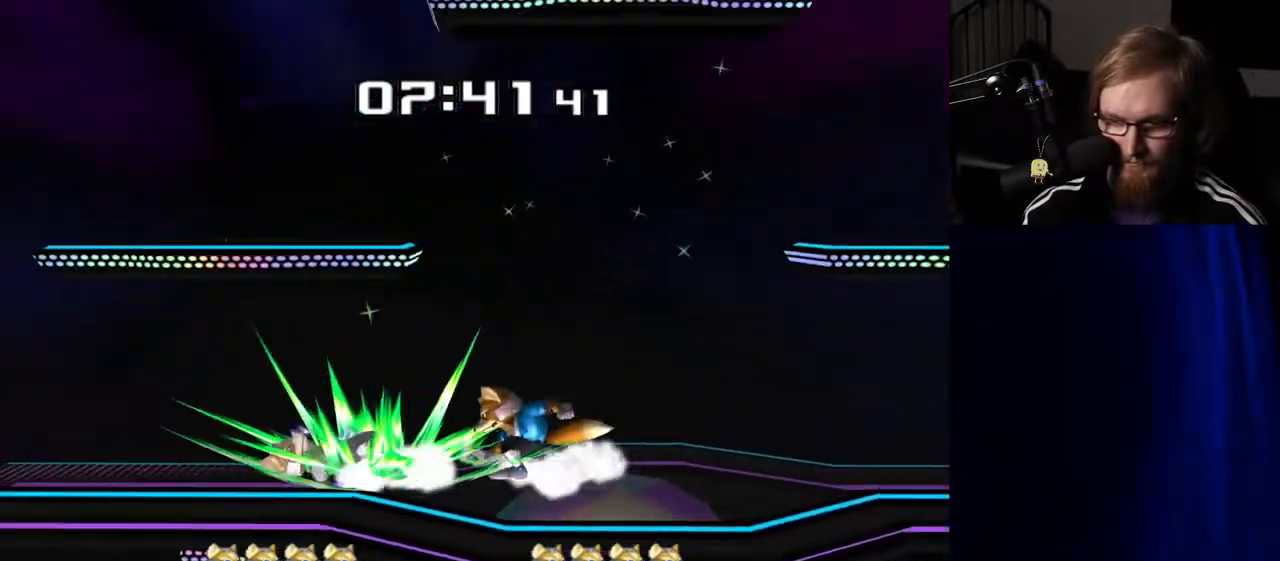
{"buttons": [], "left_stick": "center", "right_stick": "center", "events": [[33, "left_stick", "center"], [50, "R1", "up"], [233, "left_stick", "down"], [267, "Y", "down"], [317, "R1", "down"], [350, "Y", "up"], [417, "left_stick", "center"], [433, "R1", "up"]]}
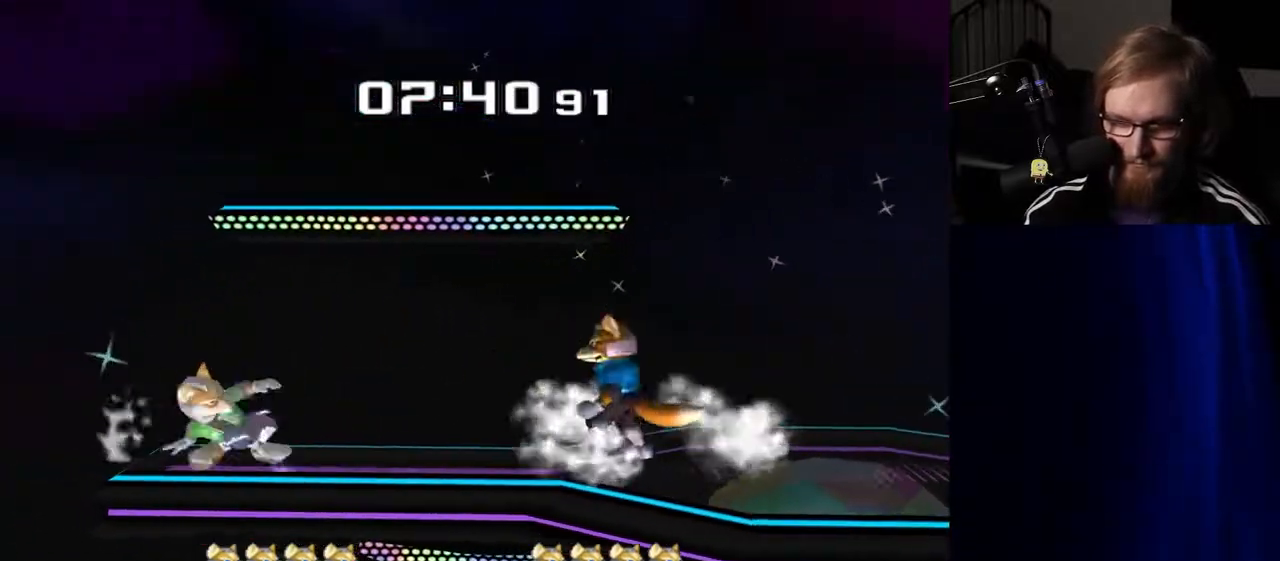
{"buttons": ["Y", "Z"], "left_stick": "left", "right_stick": "center", "events": [[83, "left_stick", "left"], [183, "left_stick", "right"], [267, "left_stick", "left"], [417, "Y", "down"], [433, "Z", "down"]]}
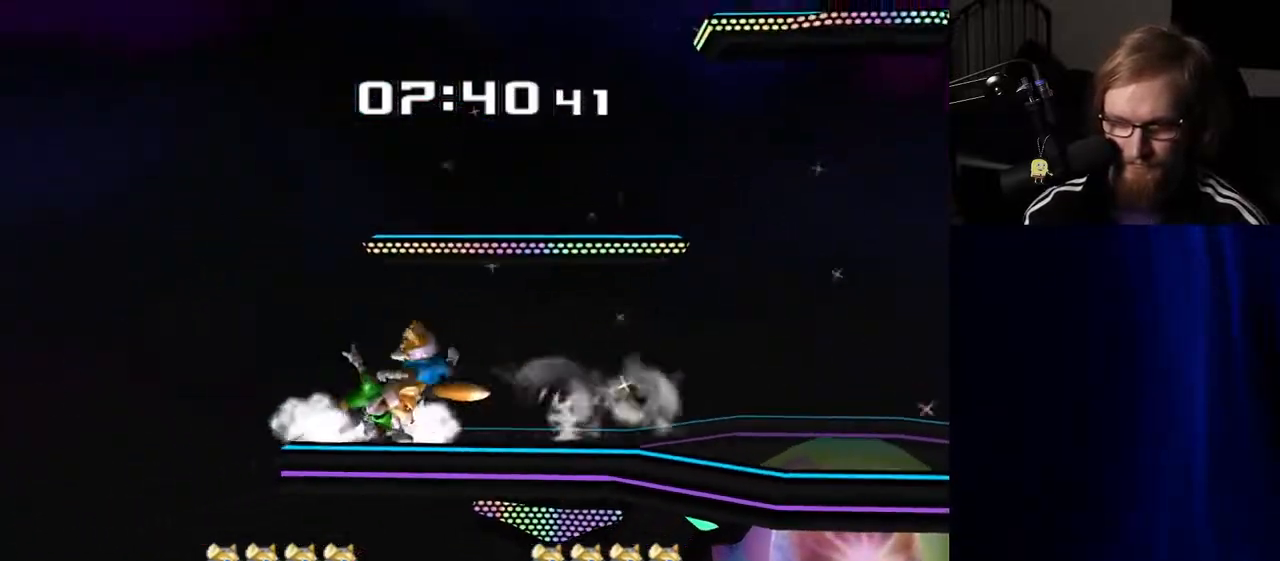
{"buttons": ["B"], "left_stick": "down", "right_stick": "center", "events": [[33, "left_stick", "center"], [83, "Z", "up"], [100, "Y", "up"], [117, "left_stick", "up"], [283, "left_stick", "center"], [367, "left_stick", "down"], [433, "B", "down"]]}
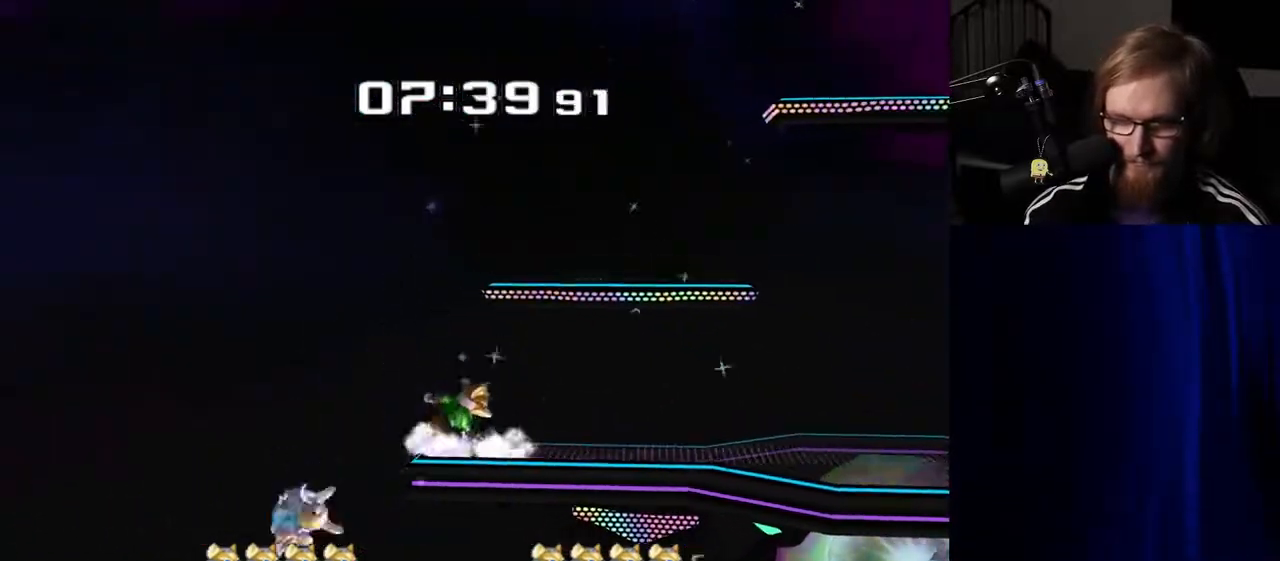
{"buttons": ["Y"], "left_stick": "right", "right_stick": "center", "events": [[17, "B", "up"], [100, "Y", "down"], [183, "left_stick", "right"], [200, "Y", "up"], [250, "Y", "down"], [350, "Y", "up"], [417, "Y", "down"]]}
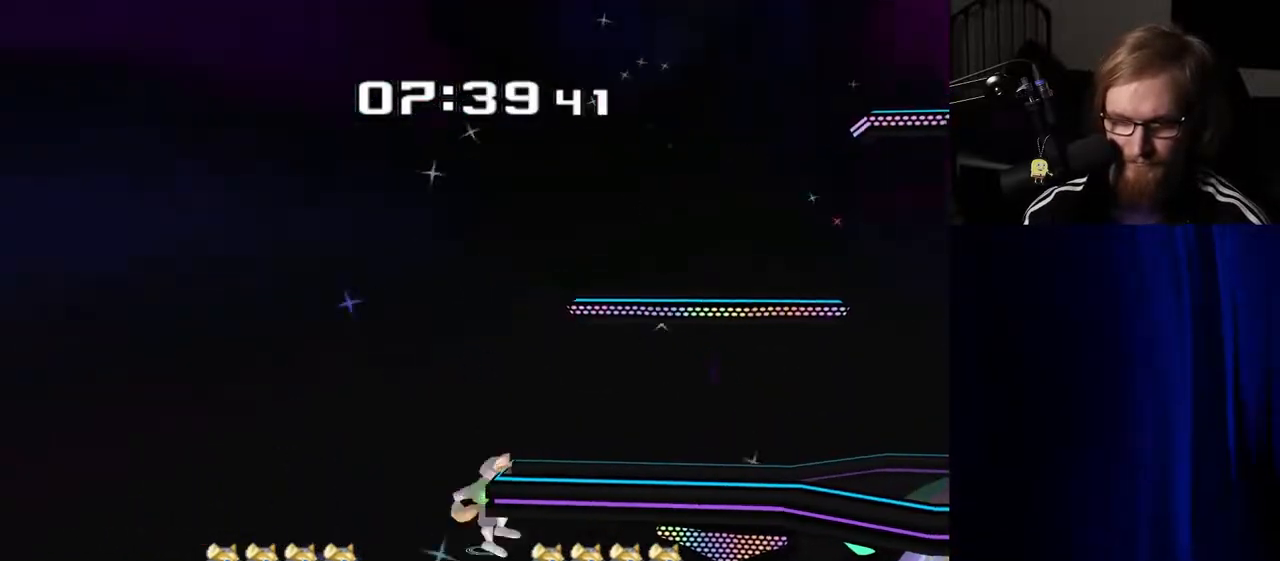
{"buttons": ["B", "R1"], "left_stick": "up", "right_stick": "center", "events": [[150, "Y", "up"], [250, "left_stick", "up"], [267, "B", "down"], [267, "R1", "down"]]}
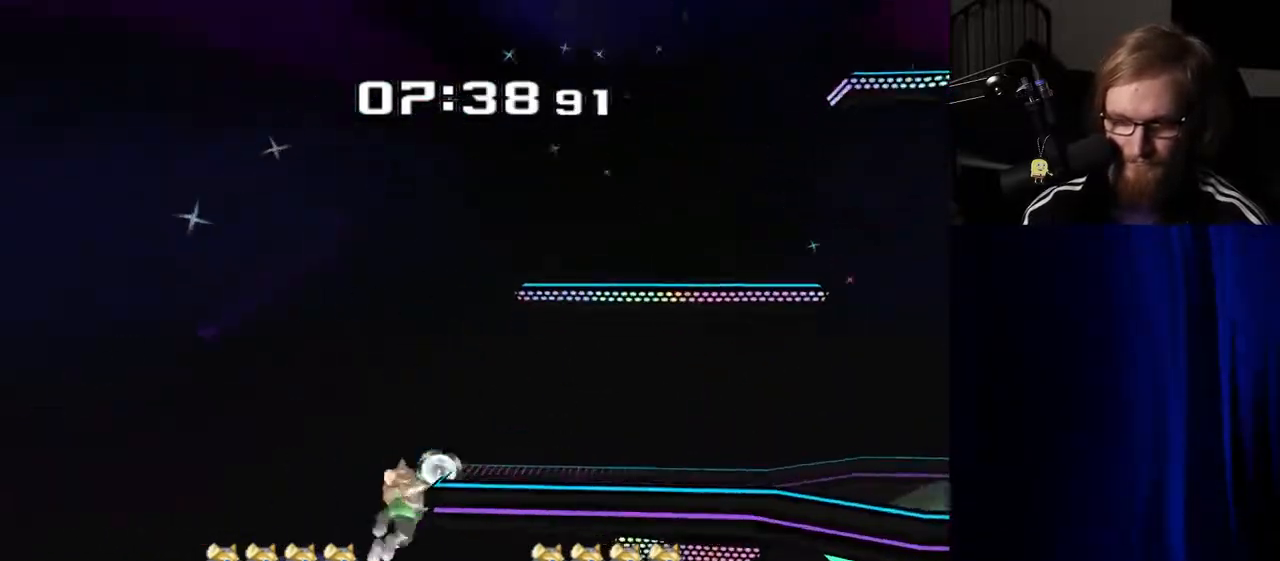
{"buttons": [], "left_stick": "up", "right_stick": "right"}
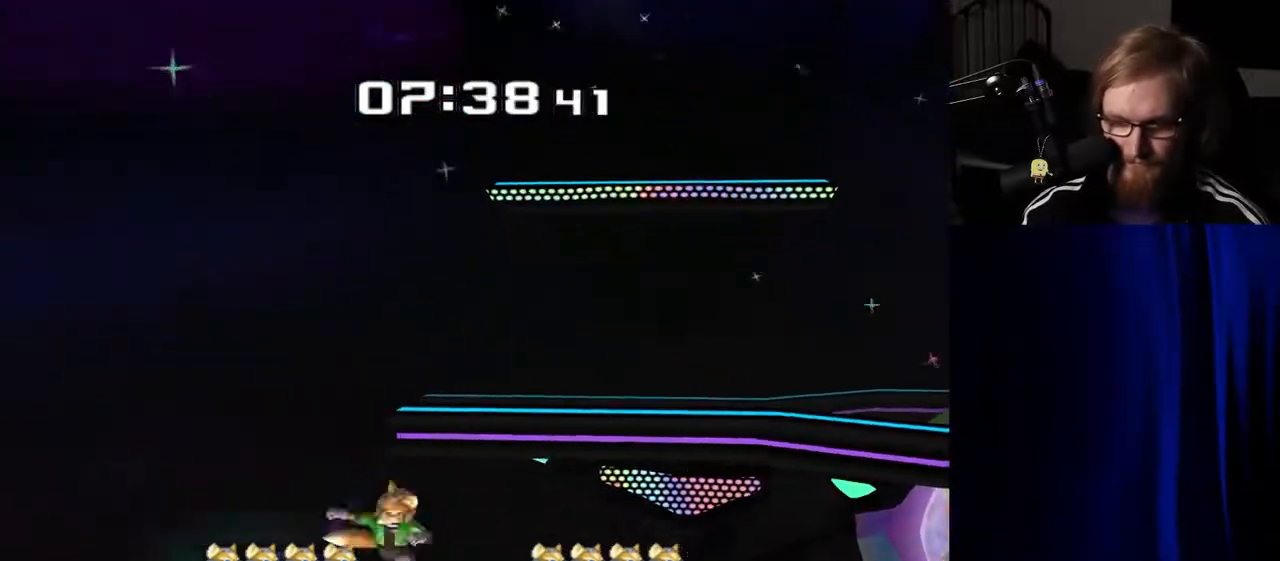
{"buttons": [], "left_stick": "up-right", "right_stick": "center", "events": [[17, "R1", "down"], [100, "left_stick", "up-right"], [200, "right_stick", "center"], [300, "R1", "up"], [333, "B", "down"], [433, "B", "up"]]}
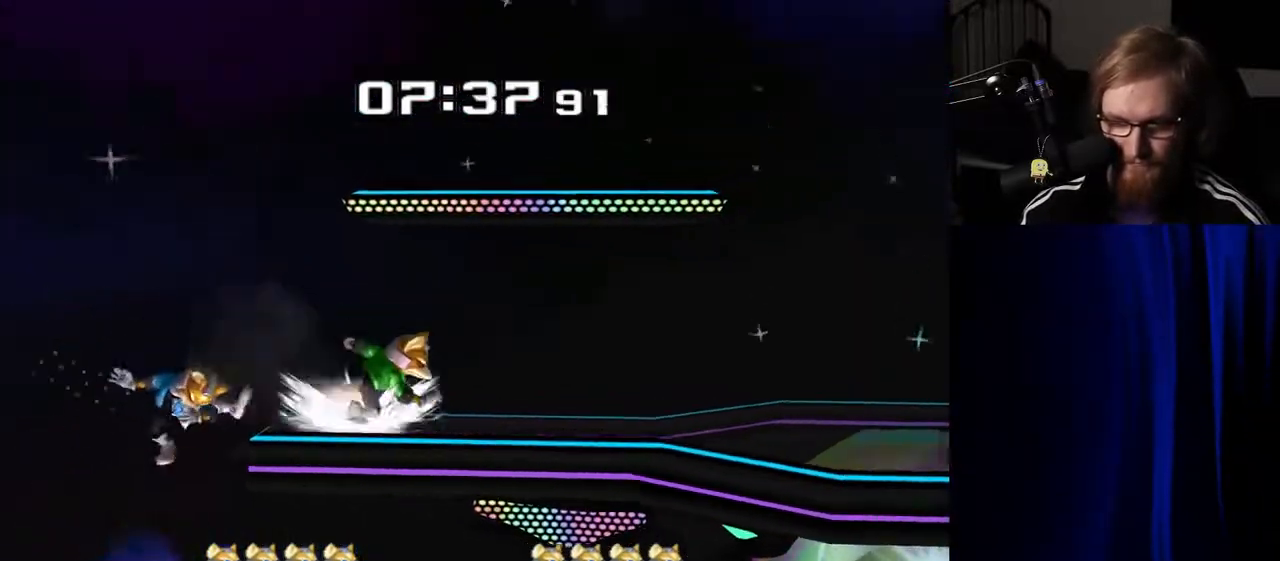
{"buttons": [], "left_stick": "up", "right_stick": "center", "events": [[250, "left_stick", "up"], [283, "B", "down"], [450, "B", "up"]]}
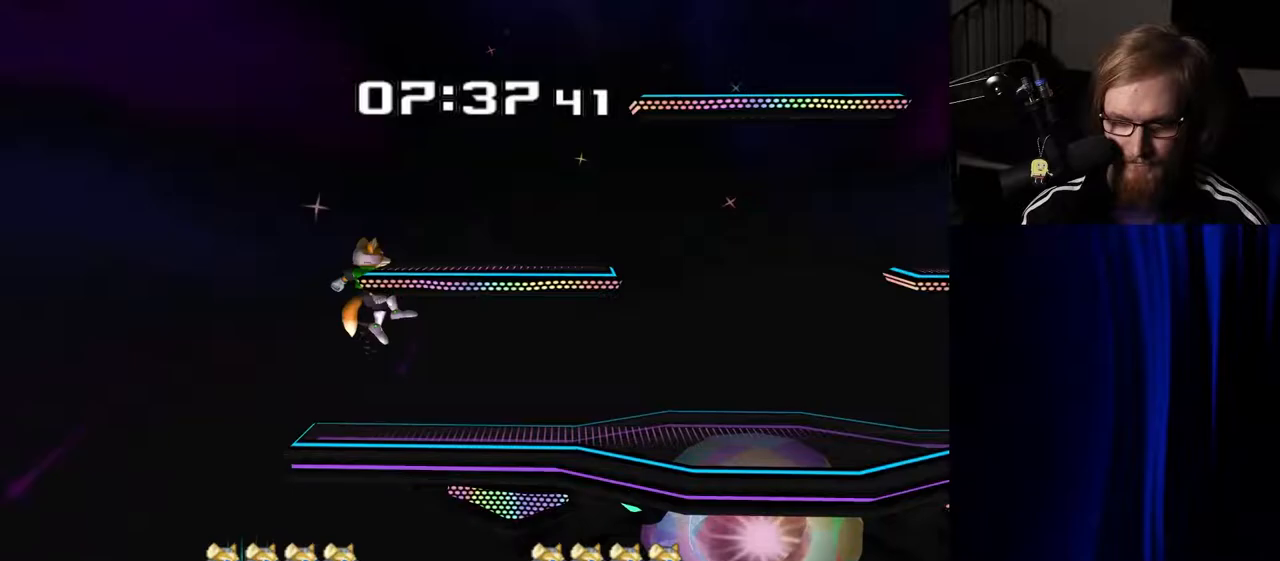
{"buttons": ["R1"], "left_stick": "up", "right_stick": "right", "events": [[100, "right_stick", "right"], [450, "R1", "down"]]}
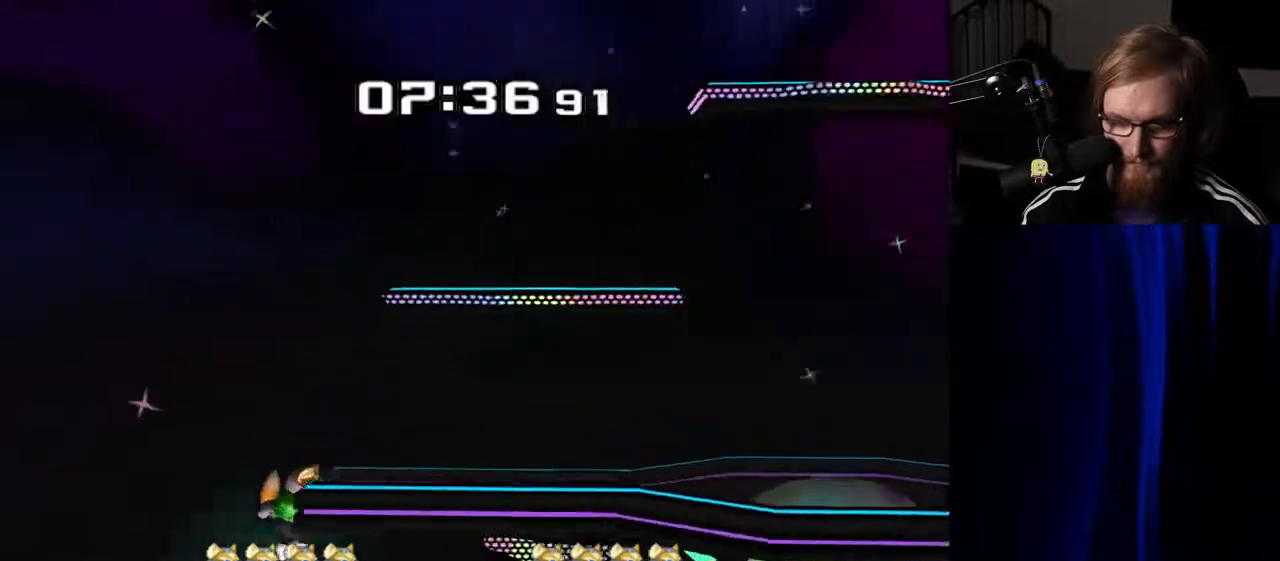
{"buttons": [], "left_stick": "up-right", "right_stick": "center", "events": [[67, "right_stick", "center"], [150, "B", "down"], [150, "R1", "up"], [250, "B", "up"], [350, "B", "down"], [350, "left_stick", "up-right"], [450, "B", "up"]]}
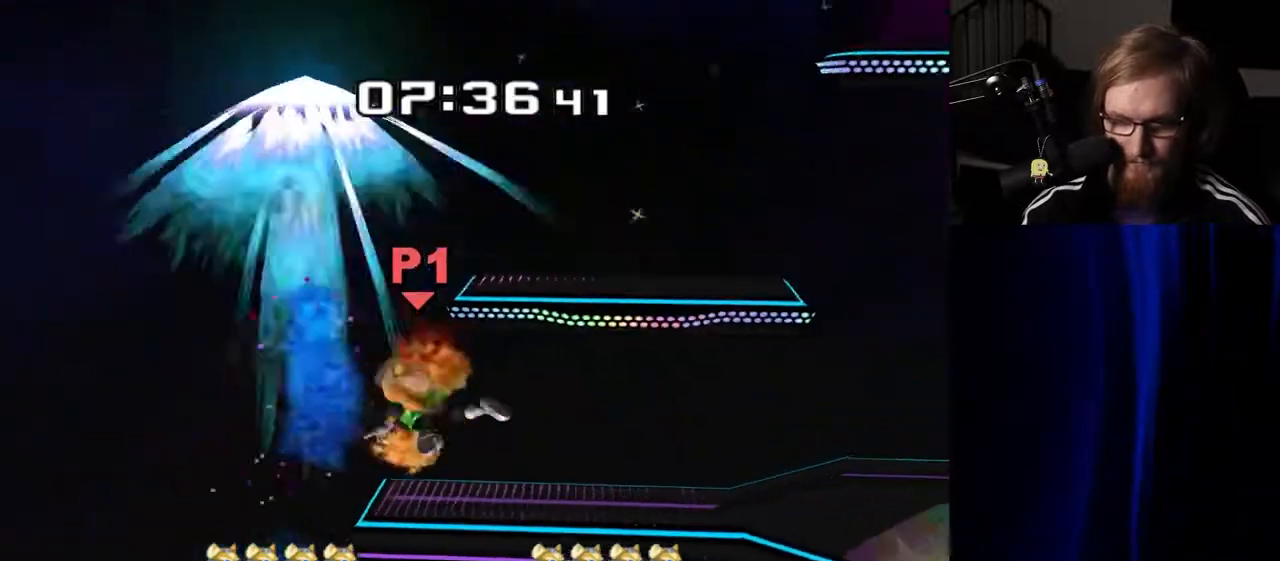
{"buttons": [], "left_stick": "up-right", "right_stick": "center", "events": []}
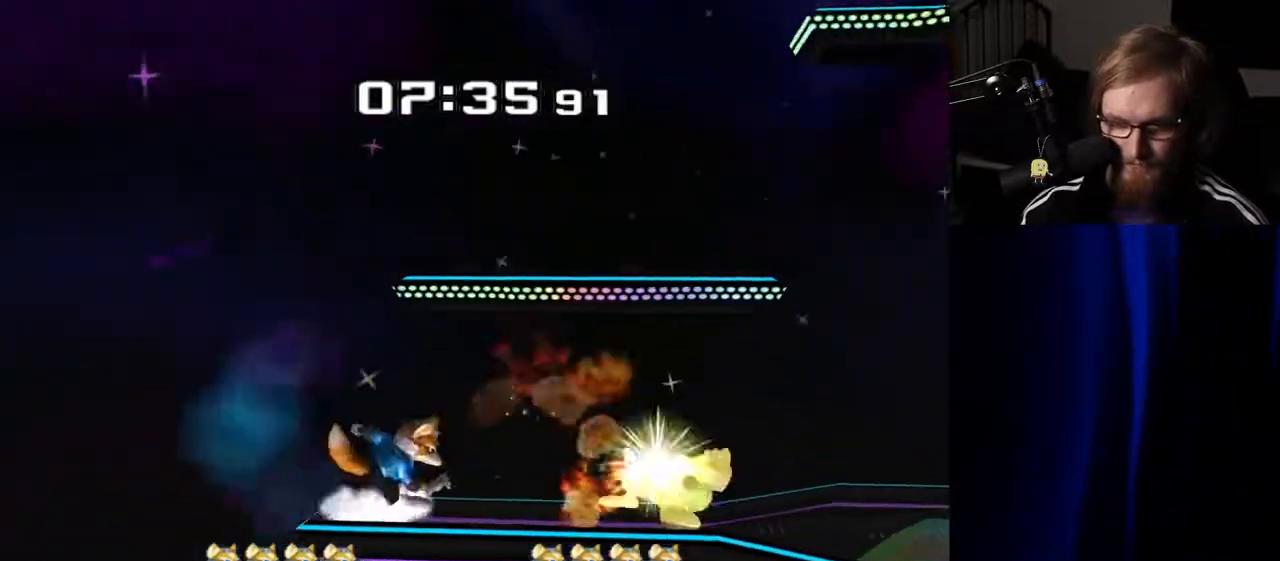
{"buttons": [], "left_stick": "center", "right_stick": "center", "events": [[150, "left_stick", "center"], [217, "left_stick", "right"], [283, "Y", "down"], [317, "Y", "up"], [333, "left_stick", "center"], [450, "A", "down"], [483, "A", "up"]]}
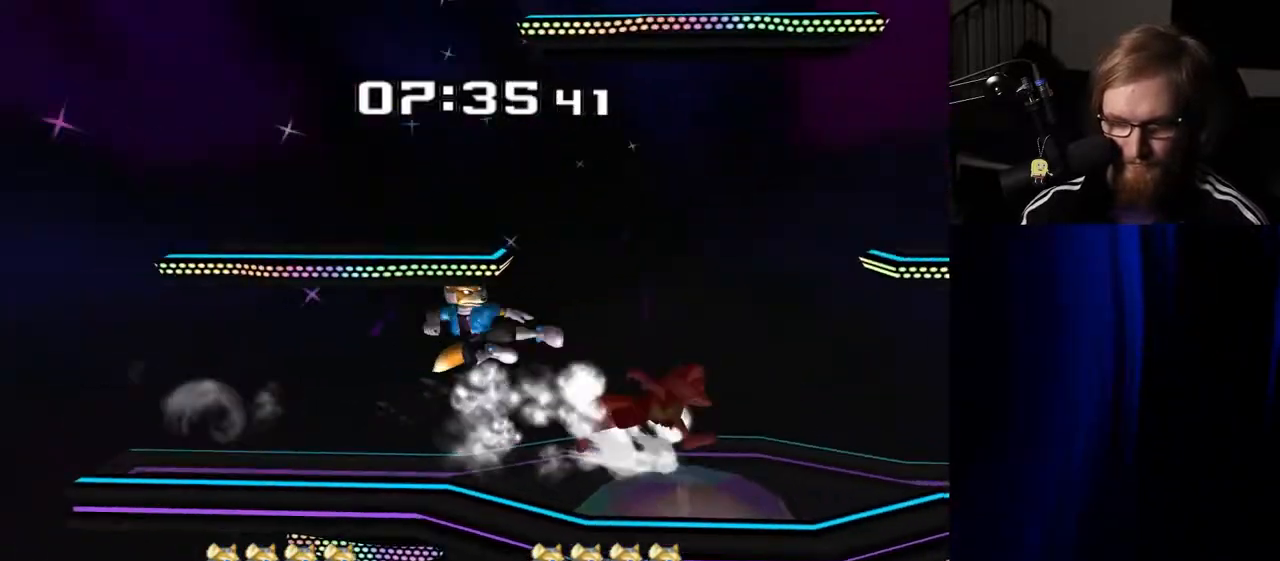
{"buttons": [], "left_stick": "right", "right_stick": "center", "events": [[83, "left_stick", "down-right"], [117, "R1", "down"], [200, "left_stick", "center"], [217, "R1", "up"], [450, "left_stick", "right"]]}
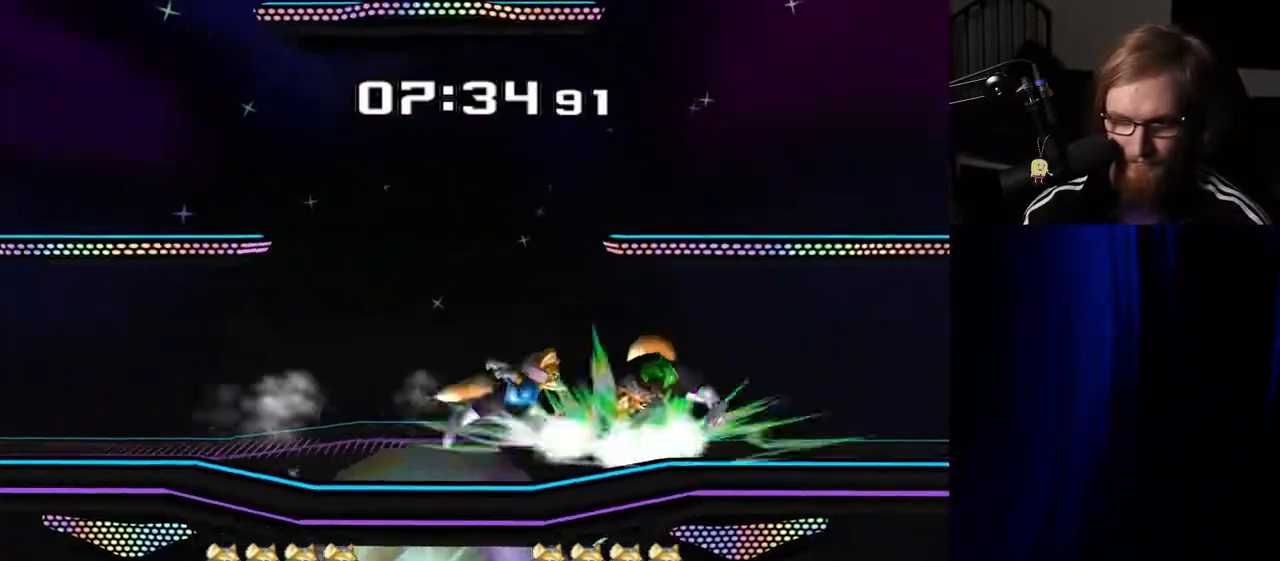
{"buttons": [], "left_stick": "center", "right_stick": "center", "events": [[183, "A", "down"], [250, "A", "up"], [317, "A", "down"], [450, "A", "up"], [500, "left_stick", "center"]]}
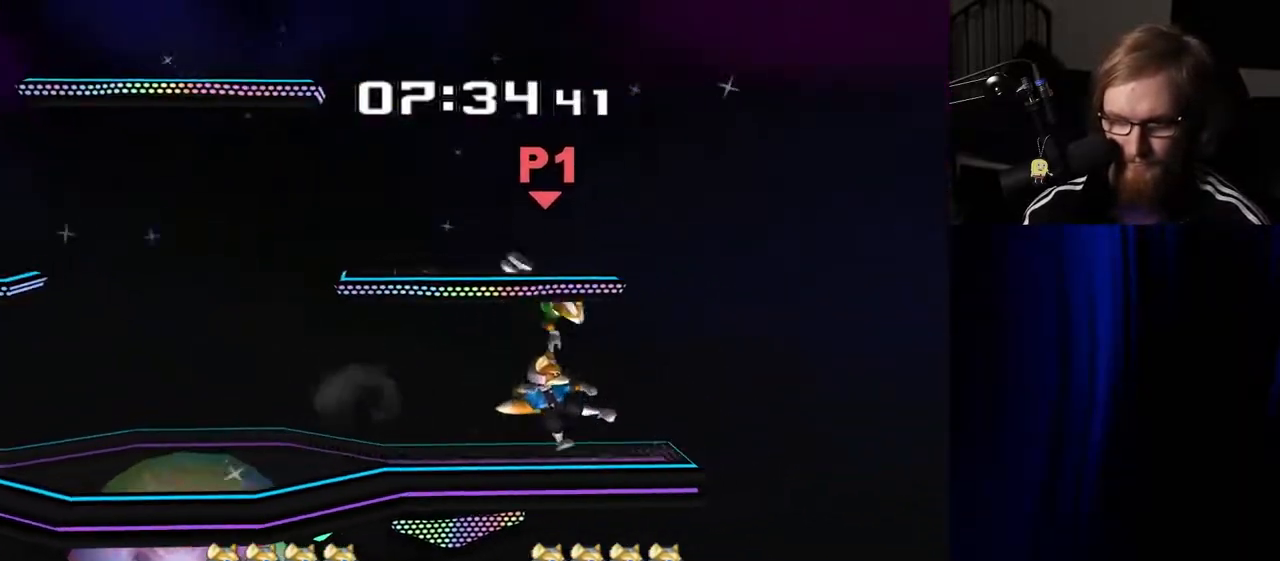
{"buttons": [], "left_stick": "right", "right_stick": "center", "events": [[283, "left_stick", "left"], [367, "Y", "down"], [400, "Y", "up"], [400, "left_stick", "right"]]}
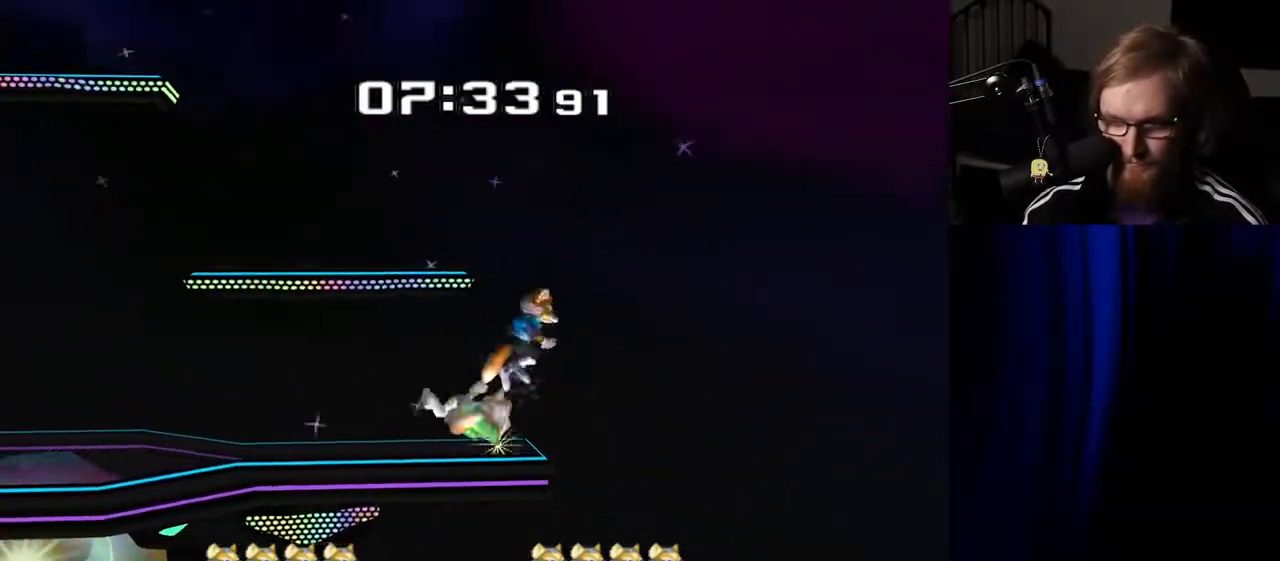
{"buttons": [], "left_stick": "left", "right_stick": "center", "events": [[33, "left_stick", "left"], [267, "Y", "down"], [317, "Y", "up"]]}
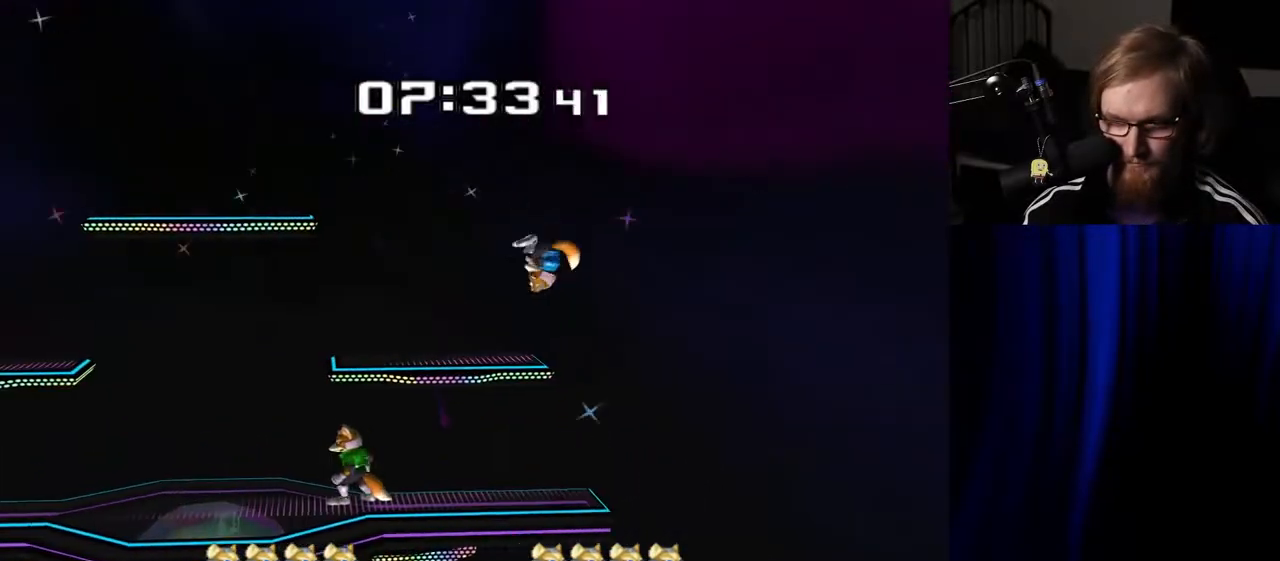
{"buttons": [], "left_stick": "down", "right_stick": "center", "events": [[50, "left_stick", "center"], [100, "left_stick", "down"], [150, "R1", "down"], [250, "R1", "up"], [250, "left_stick", "left"], [333, "left_stick", "center"], [483, "left_stick", "down"]]}
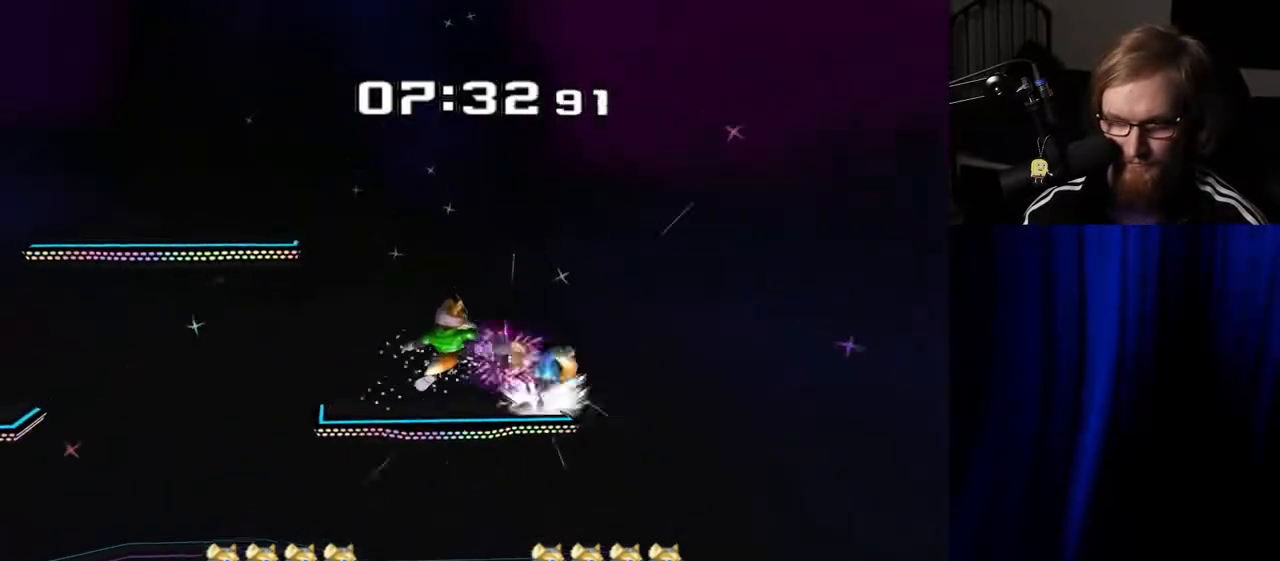
{"buttons": [], "left_stick": "left", "right_stick": "center", "events": [[233, "left_stick", "center"], [500, "left_stick", "left"]]}
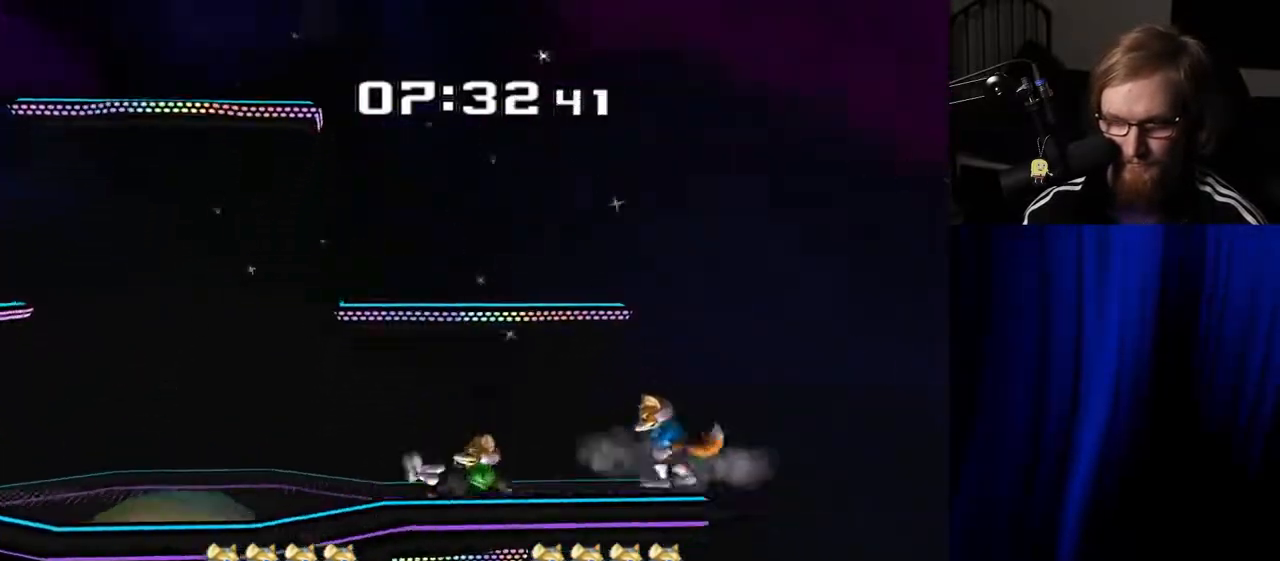
{"buttons": [], "left_stick": "center", "right_stick": "center", "events": [[50, "Y", "down"], [83, "Y", "up"], [150, "right_stick", "down"], [167, "left_stick", "center"], [200, "right_stick", "center"], [350, "left_stick", "down"], [383, "R1", "down"], [483, "R1", "up"], [483, "left_stick", "center"]]}
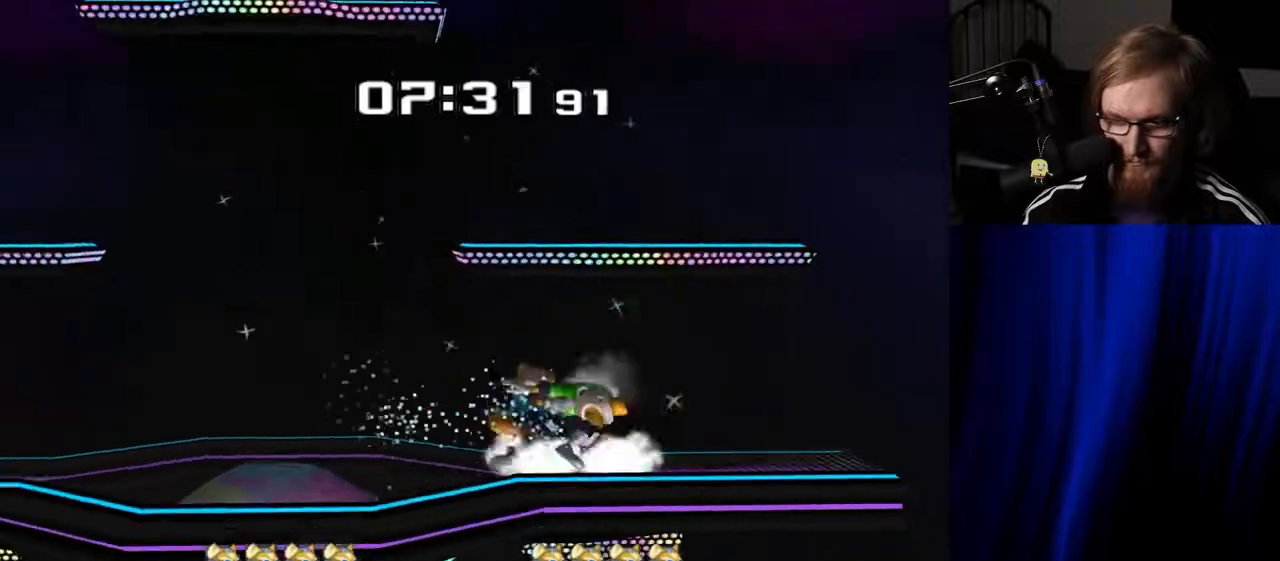
{"buttons": [], "left_stick": "center", "right_stick": "center", "events": [[150, "left_stick", "right"], [200, "Y", "down"], [217, "Z", "down"], [250, "left_stick", "center"], [300, "Z", "up"], [317, "Y", "up"], [333, "left_stick", "up"], [500, "left_stick", "center"]]}
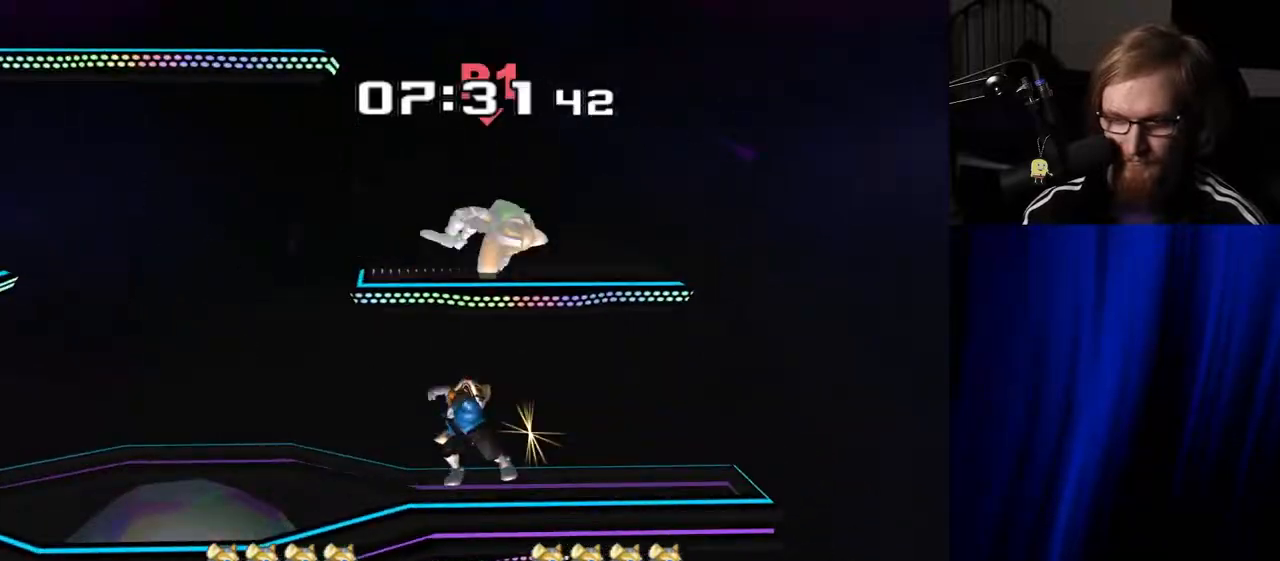
{"buttons": ["Y"], "left_stick": "right", "right_stick": "center", "events": [[83, "left_stick", "up"], [250, "left_stick", "center"], [367, "left_stick", "right"], [483, "Y", "down"]]}
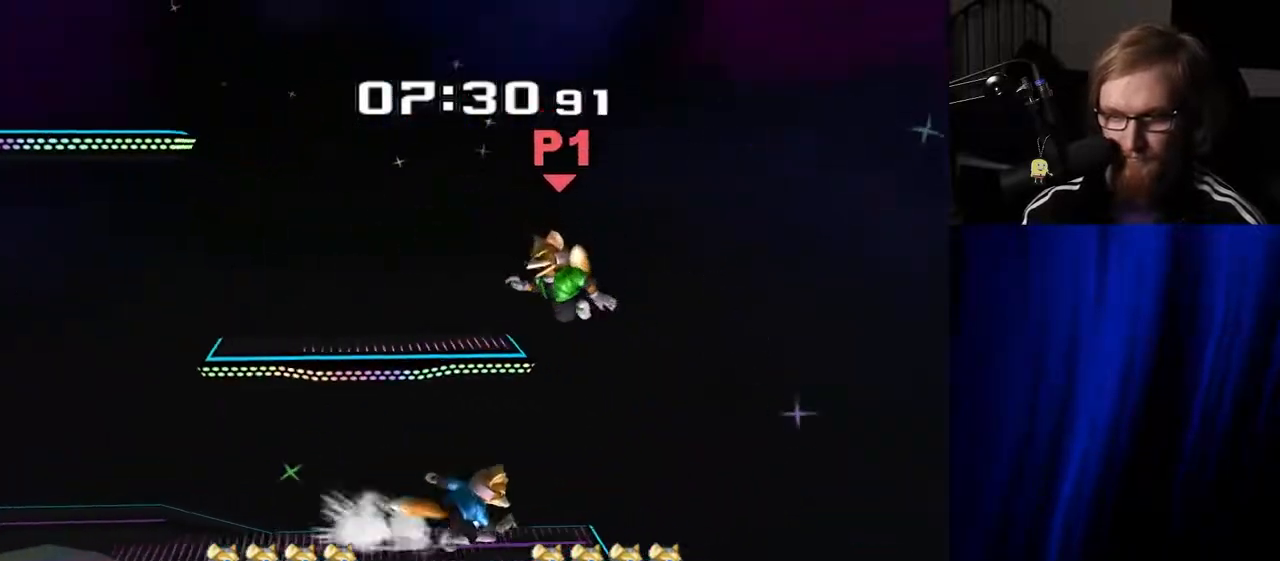
{"buttons": [], "left_stick": "right", "right_stick": "center", "events": [[50, "Y", "up"], [67, "right_stick", "left"], [117, "right_stick", "center"]]}
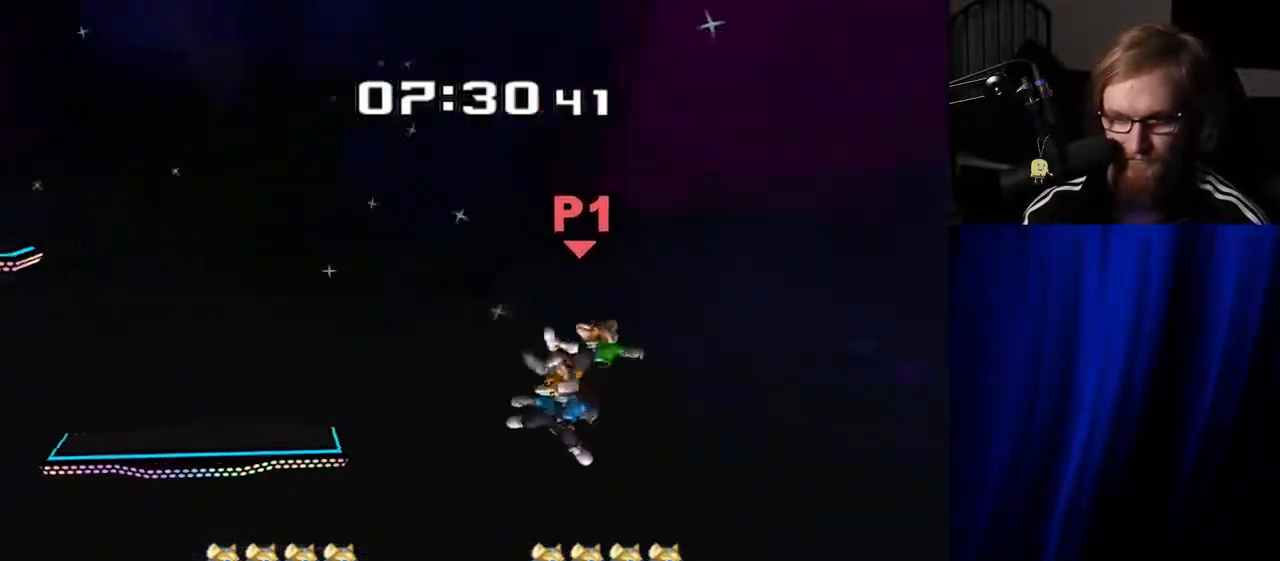
{"buttons": [], "left_stick": "down-left", "right_stick": "center", "events": [[167, "left_stick", "left"], [267, "Y", "down"], [267, "left_stick", "down"], [367, "Y", "up"], [433, "B", "down"], [500, "B", "up"], [500, "left_stick", "down-left"]]}